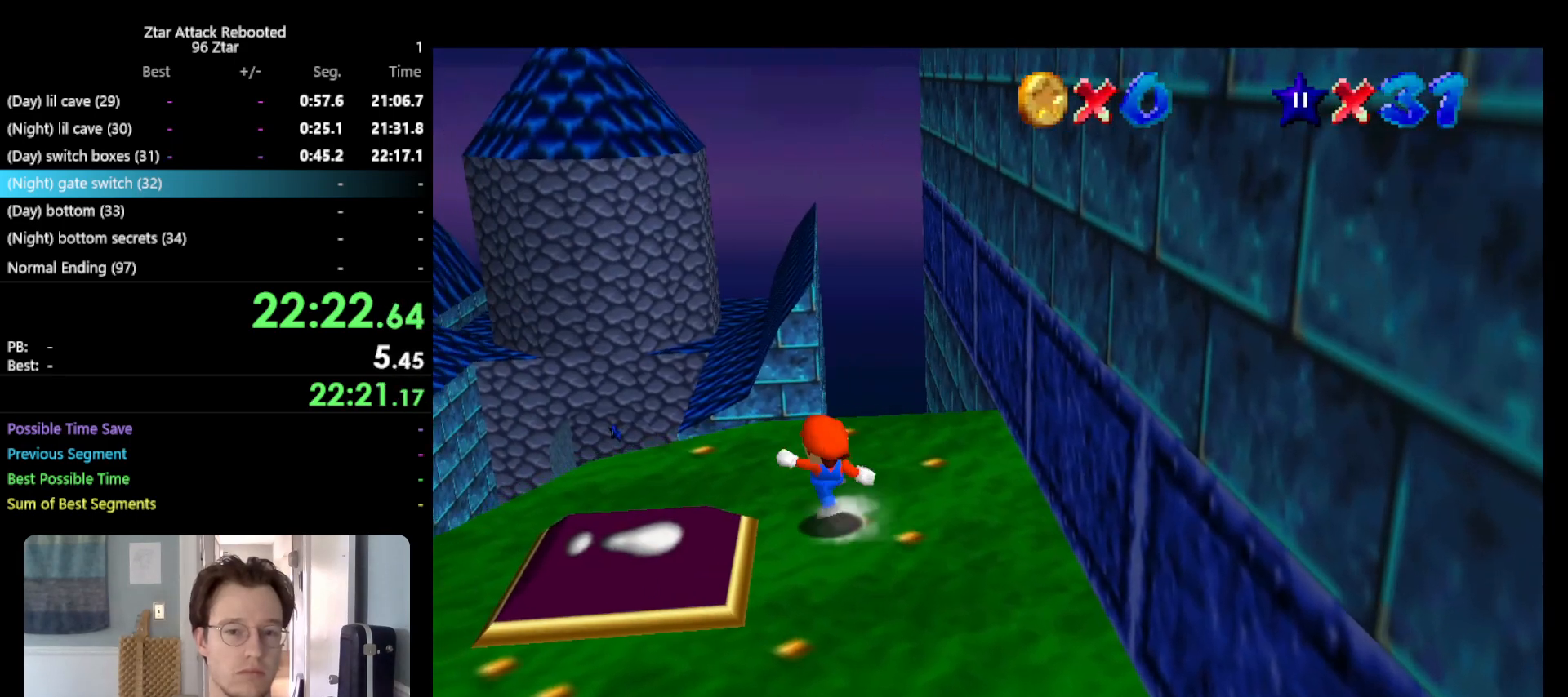
Gameplay with a controller (Nintendo layout); each line is a JSON object with the inputs held at the frame after it. "events" lists button and stick changes between this image and that frame as [ms after this image, input, new state], when the widget could be followed in between. Not read: L3 R3.
{"buttons": ["Z"], "left_stick": "up", "events": [[133, "A", "up"], [133, "B", "up"], [500, "Z", "down"]]}
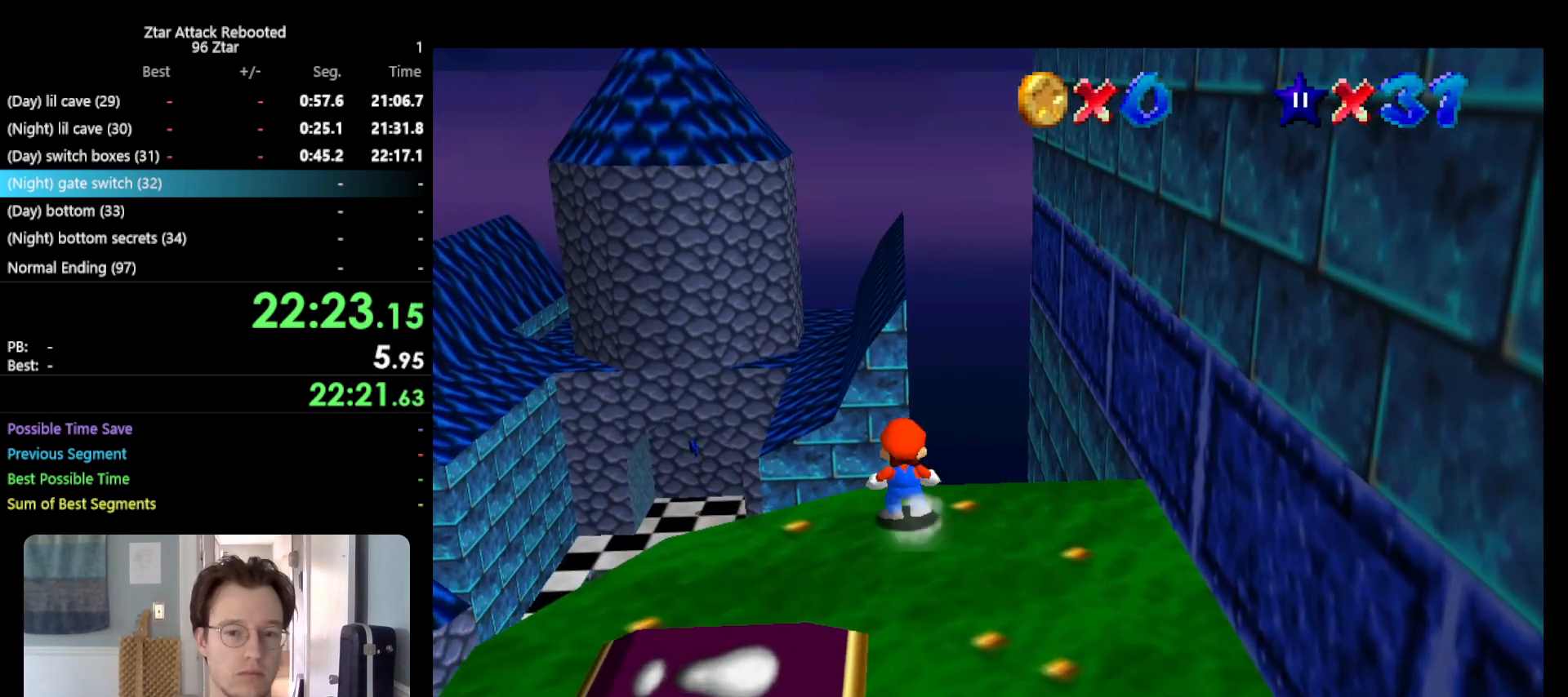
{"buttons": ["A", "Z"], "left_stick": "down-left", "events": [[33, "A", "down"], [183, "left_stick", "down-right"], [400, "left_stick", "down-left"]]}
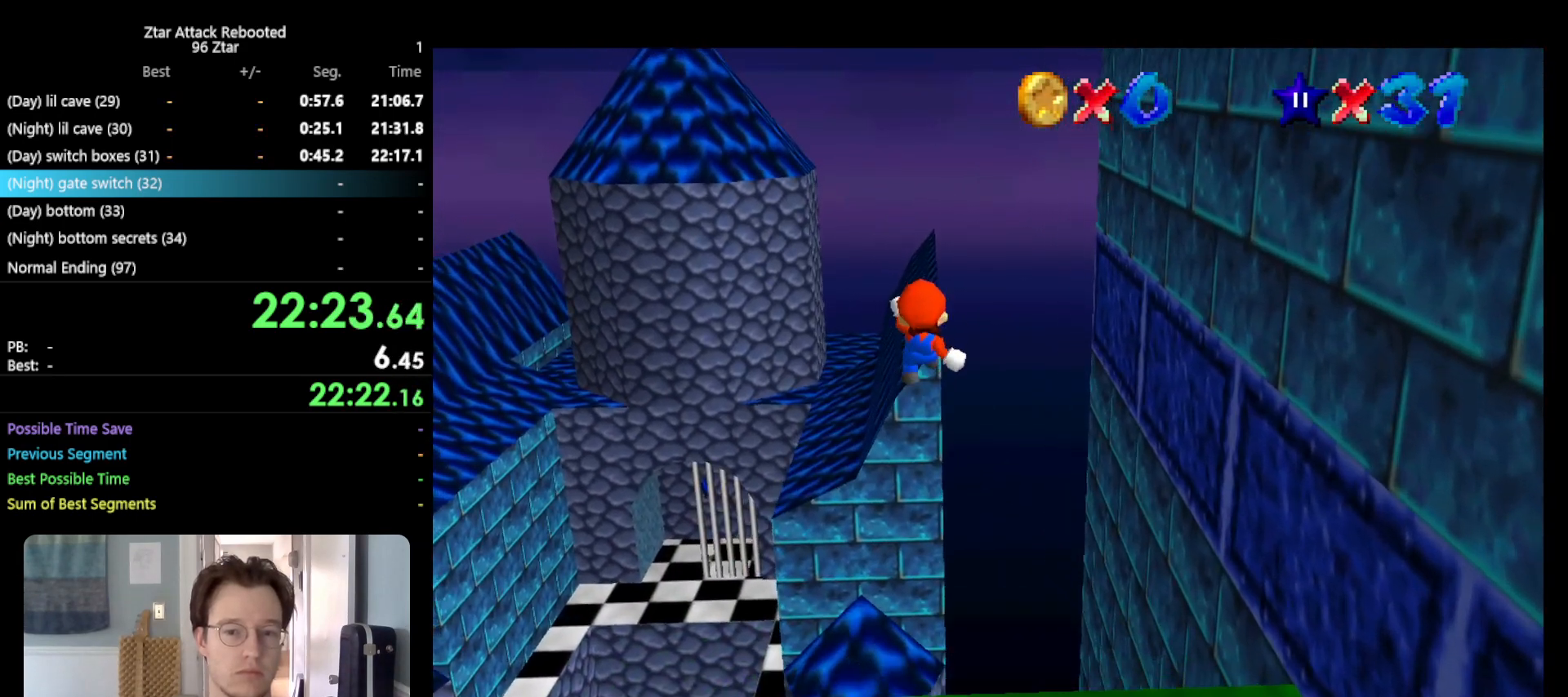
{"buttons": ["A", "Z"], "left_stick": "up-left", "events": [[183, "left_stick", "left"], [300, "left_stick", "up-left"]]}
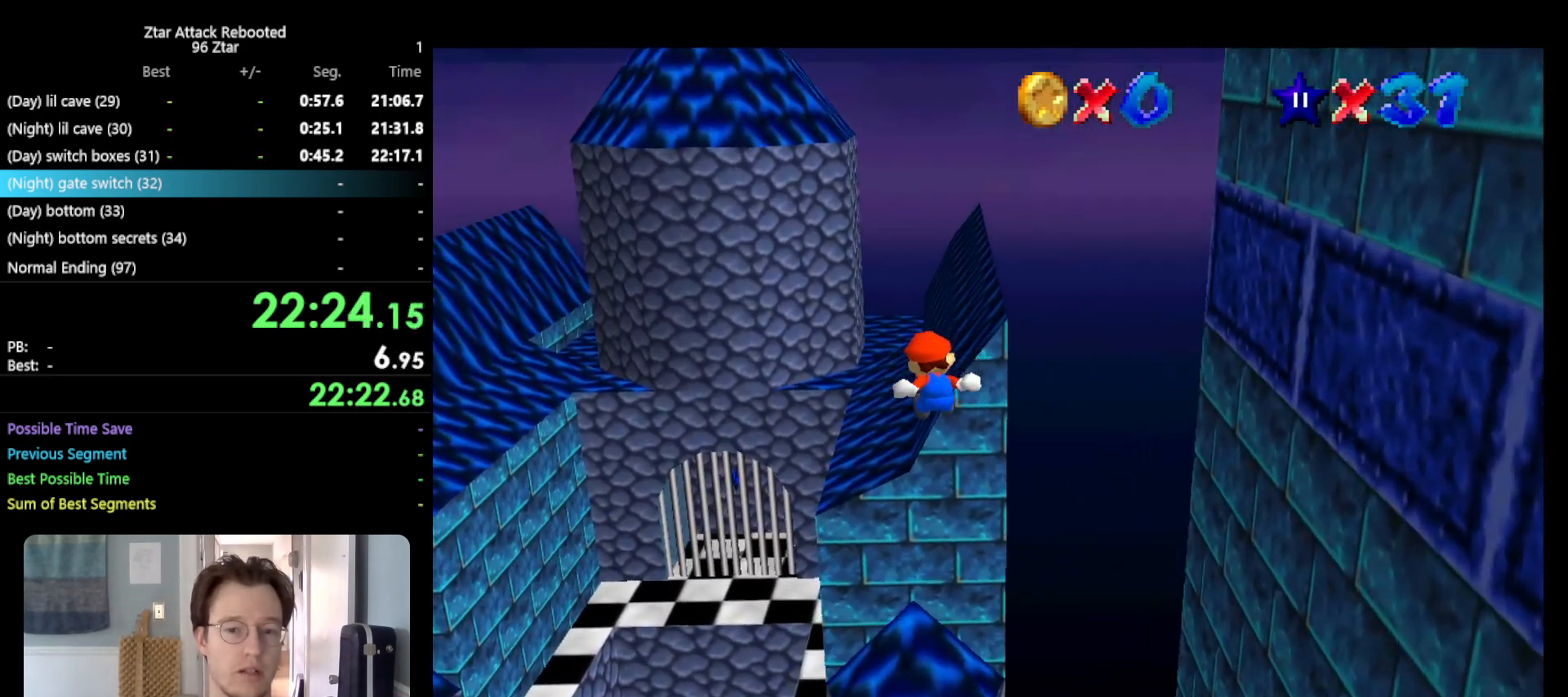
{"buttons": ["A"], "left_stick": "up-left", "events": [[133, "left_stick", "left"], [200, "Z", "up"], [483, "left_stick", "up-left"]]}
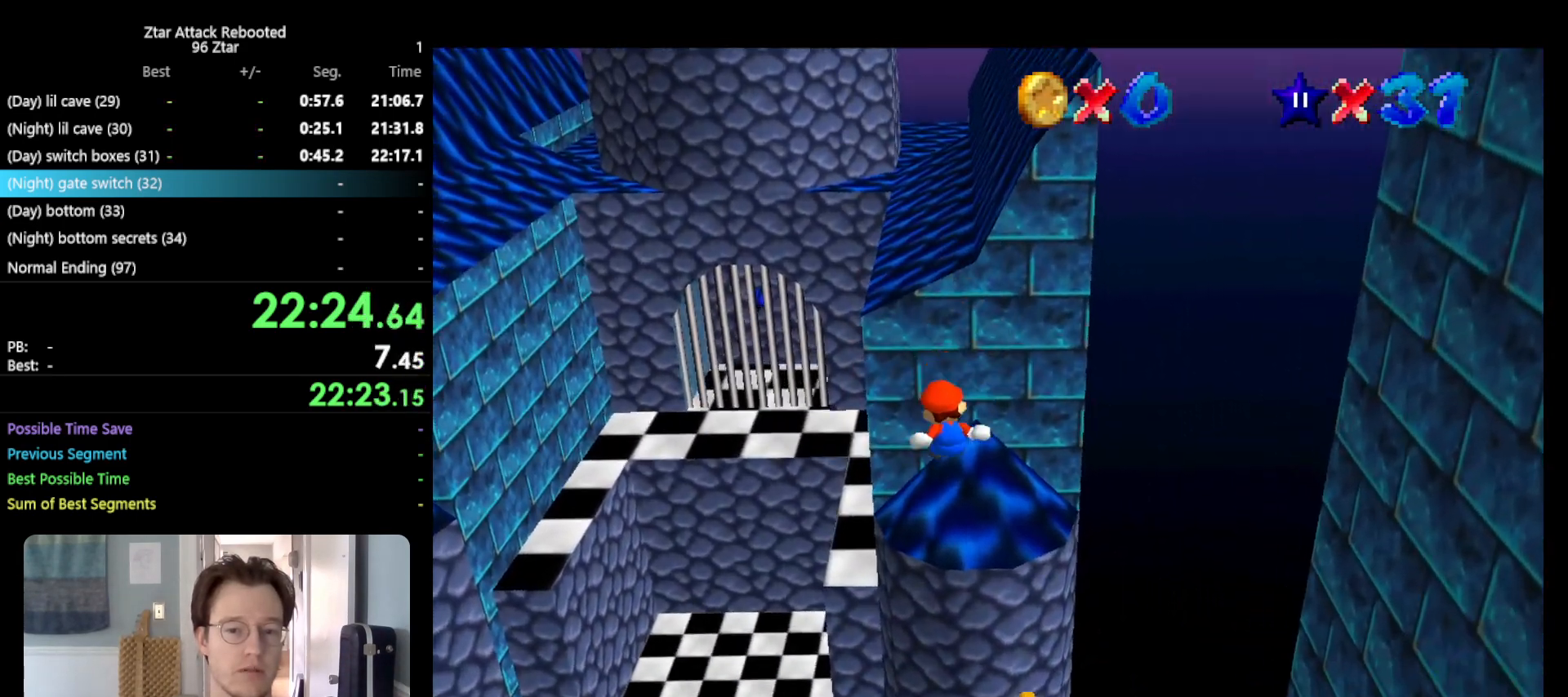
{"buttons": [], "left_stick": "up-left", "events": [[217, "A", "up"], [217, "Z", "down"], [283, "C_LEFT", "down"], [400, "C_LEFT", "up"], [433, "Z", "up"]]}
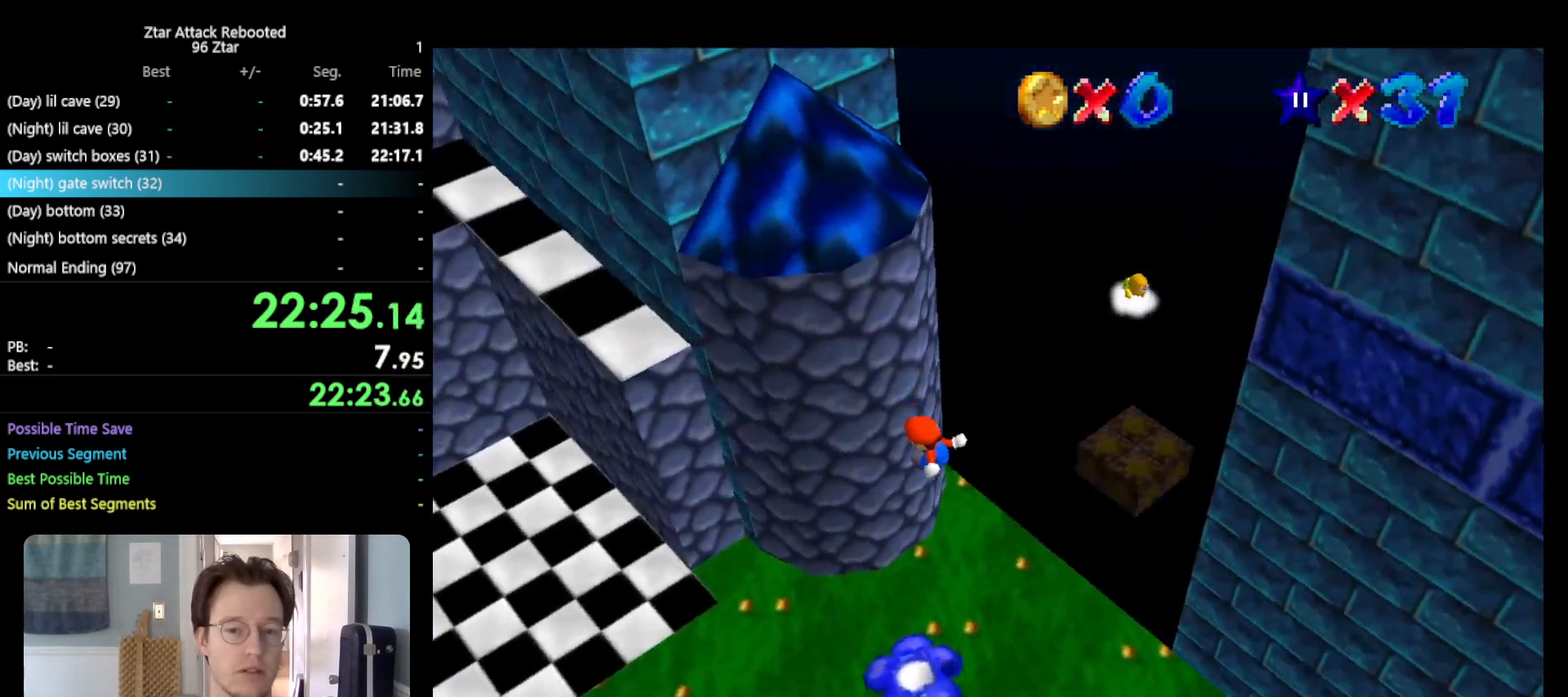
{"buttons": [], "left_stick": "down-left", "events": [[183, "left_stick", "left"], [467, "left_stick", "down-left"]]}
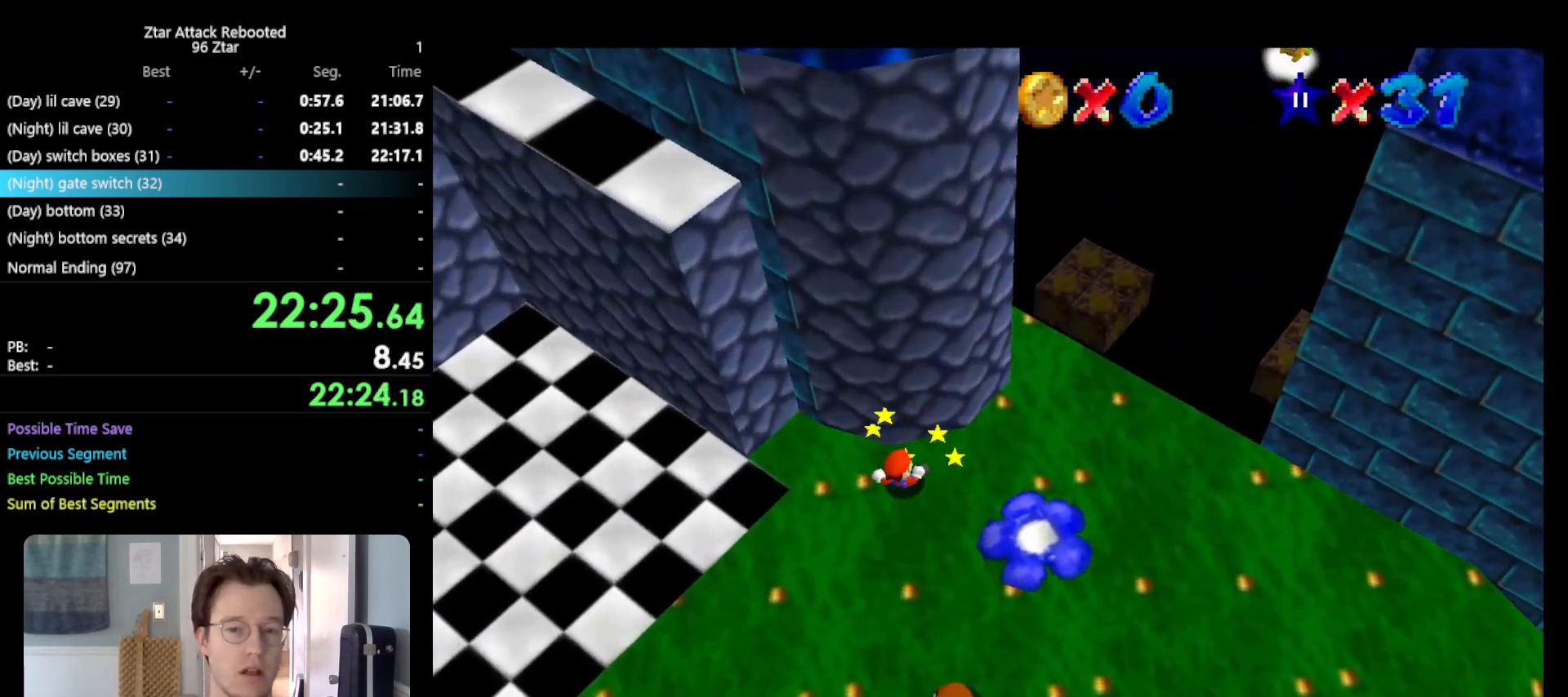
{"buttons": [], "left_stick": "down-right", "events": [[117, "C_LEFT", "down"], [117, "left_stick", "down"], [267, "C_LEFT", "up"], [300, "C_LEFT", "down"], [317, "left_stick", "down-right"], [350, "C_LEFT", "up"]]}
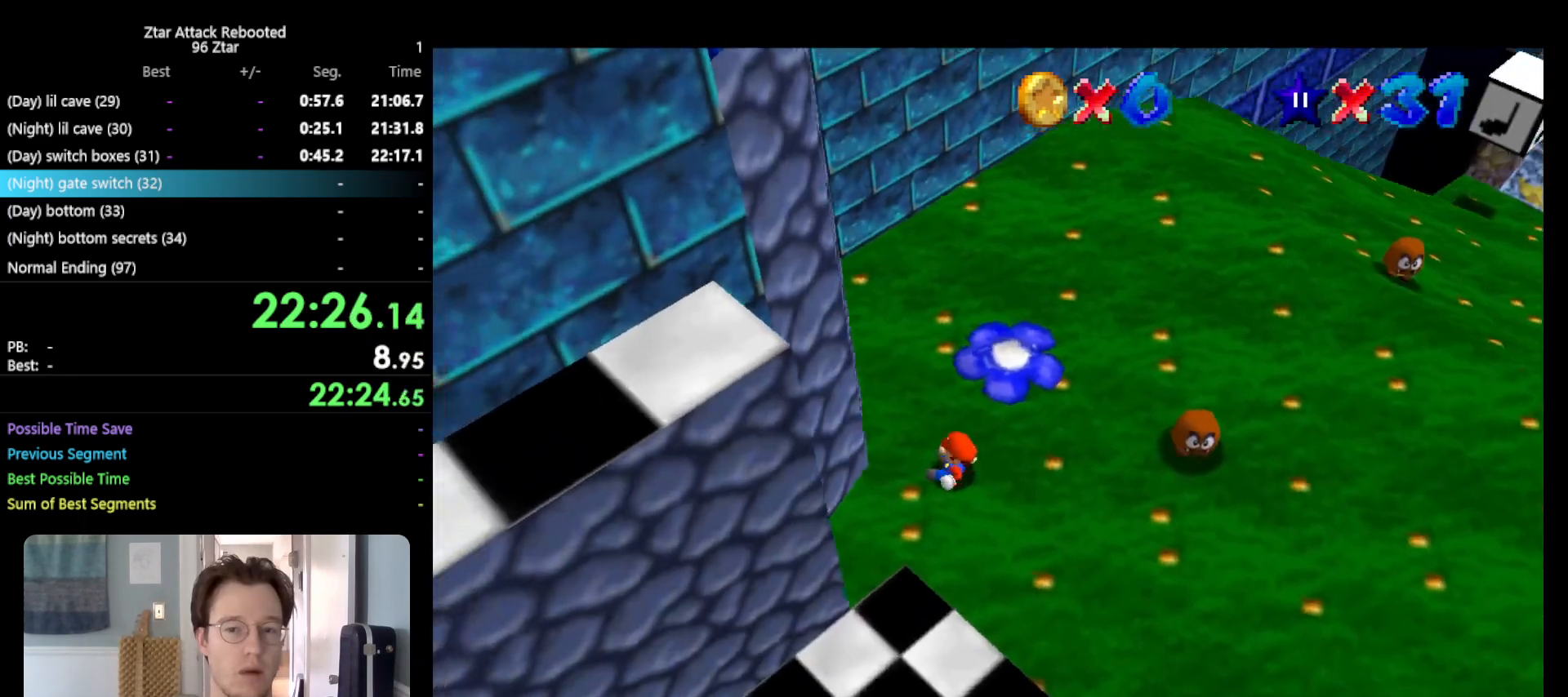
{"buttons": [], "left_stick": "up-right", "events": [[17, "left_stick", "right"], [200, "left_stick", "up-right"]]}
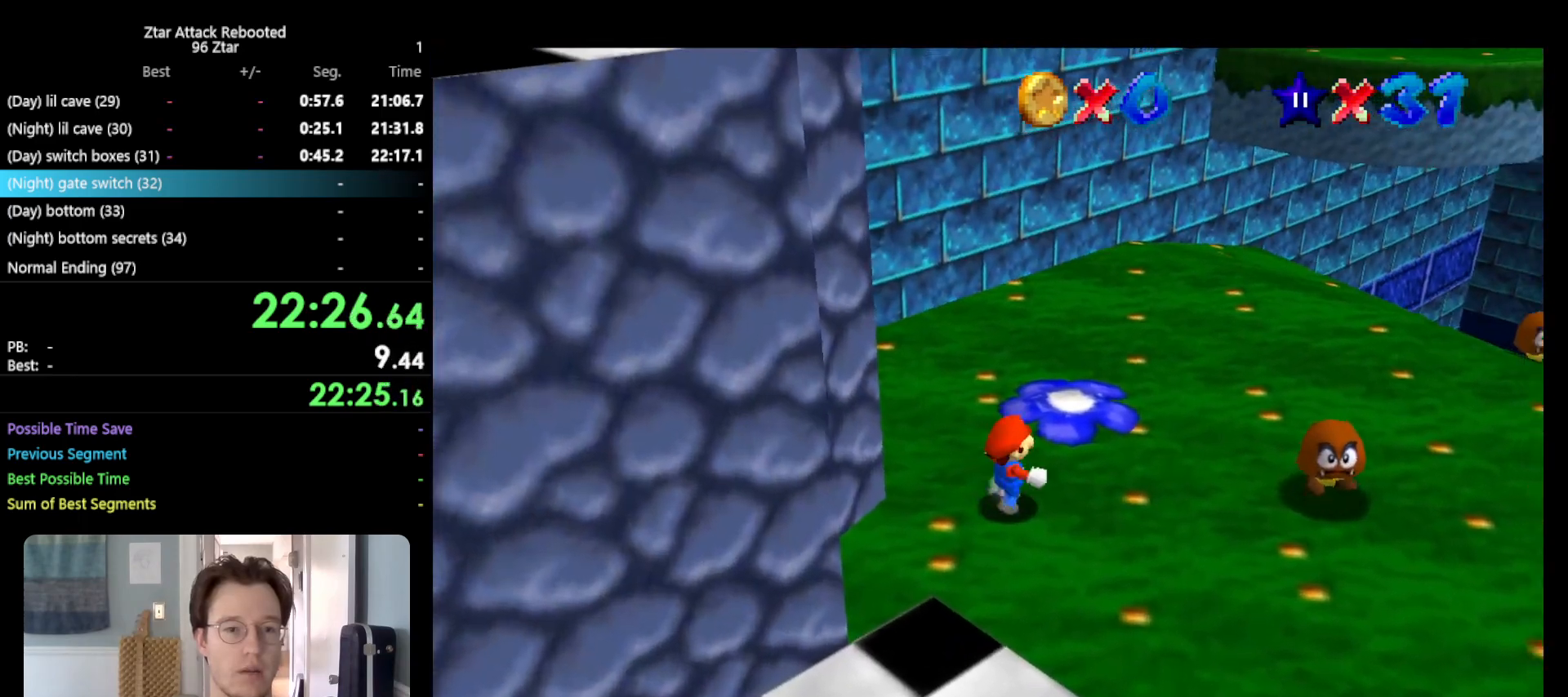
{"buttons": [], "left_stick": "up-right", "events": [[133, "A", "down"], [350, "A", "up"]]}
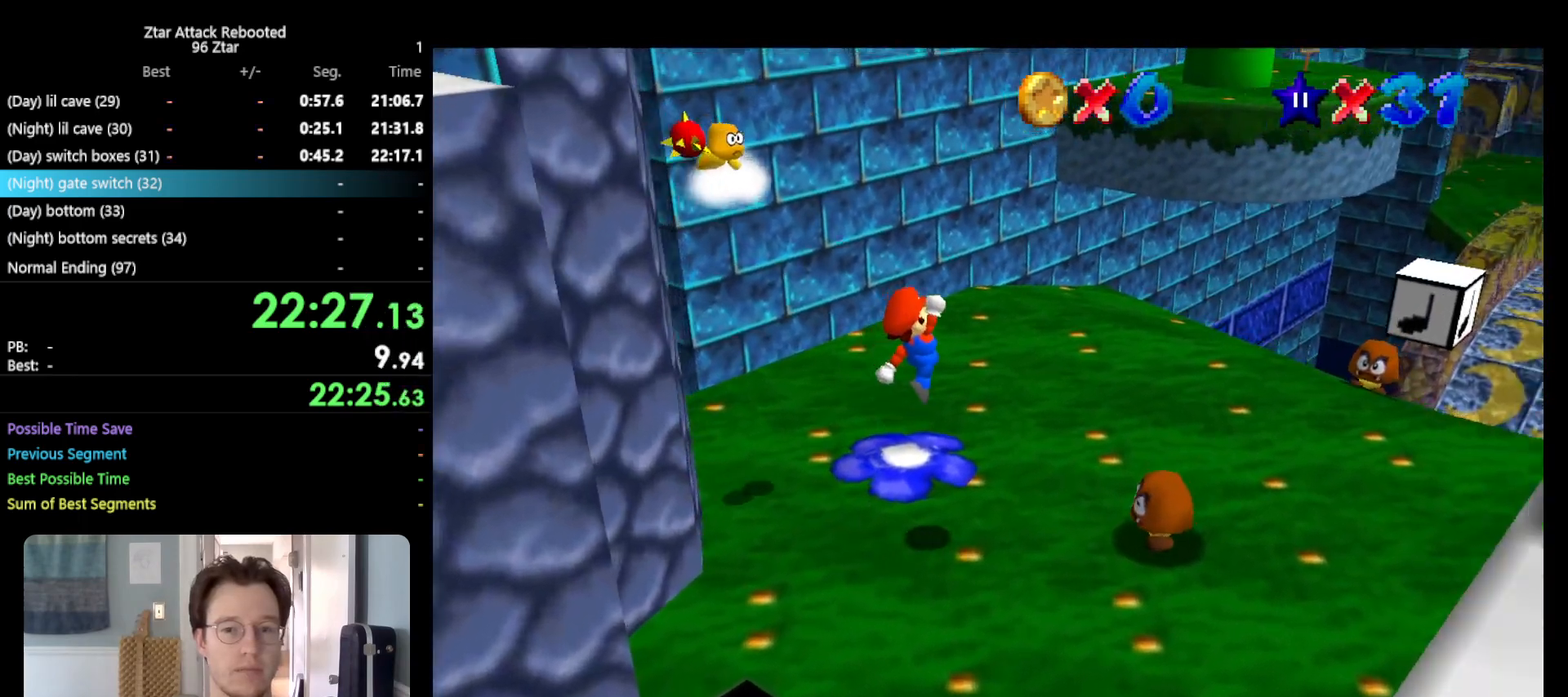
{"buttons": ["A"], "left_stick": "up-right", "events": [[367, "B", "down"], [383, "A", "down"], [417, "B", "up"]]}
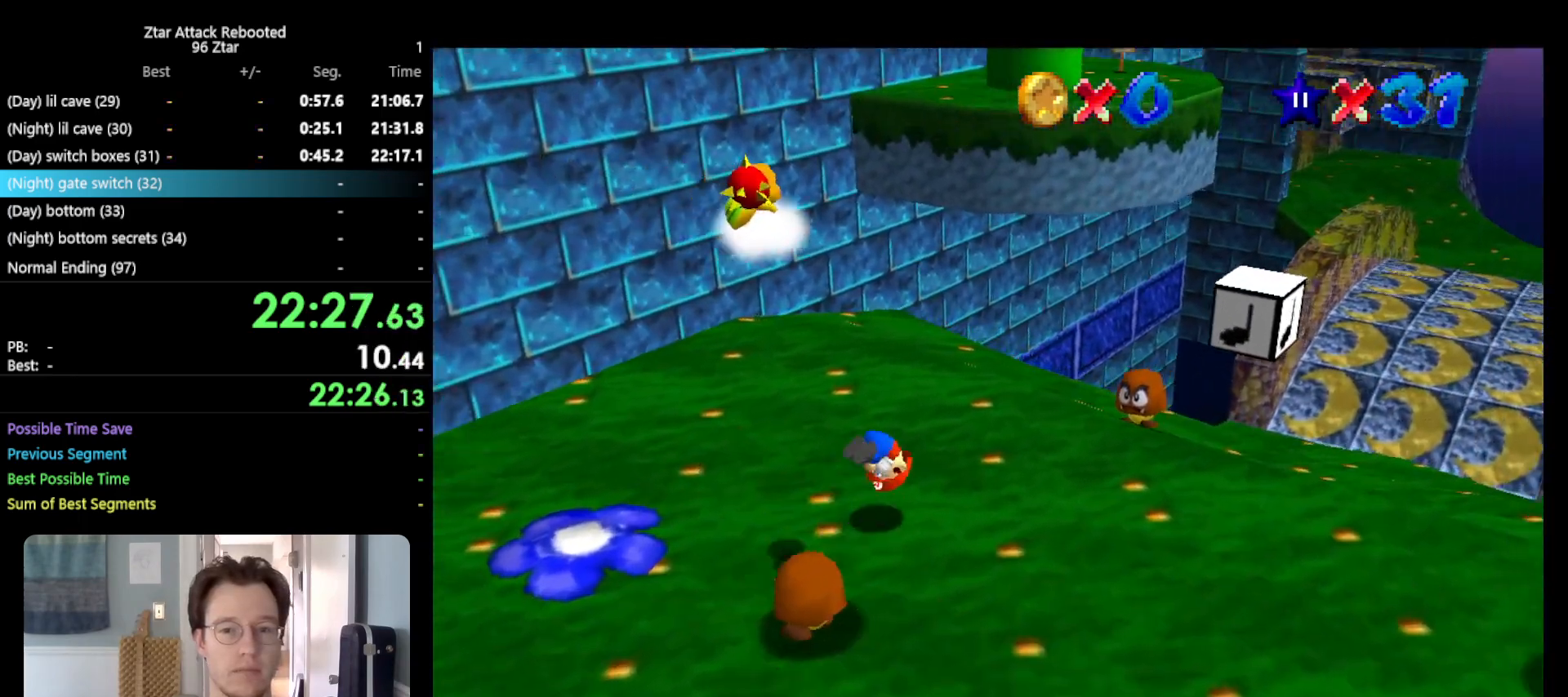
{"buttons": [], "left_stick": "right", "events": [[50, "left_stick", "right"], [83, "A", "up"]]}
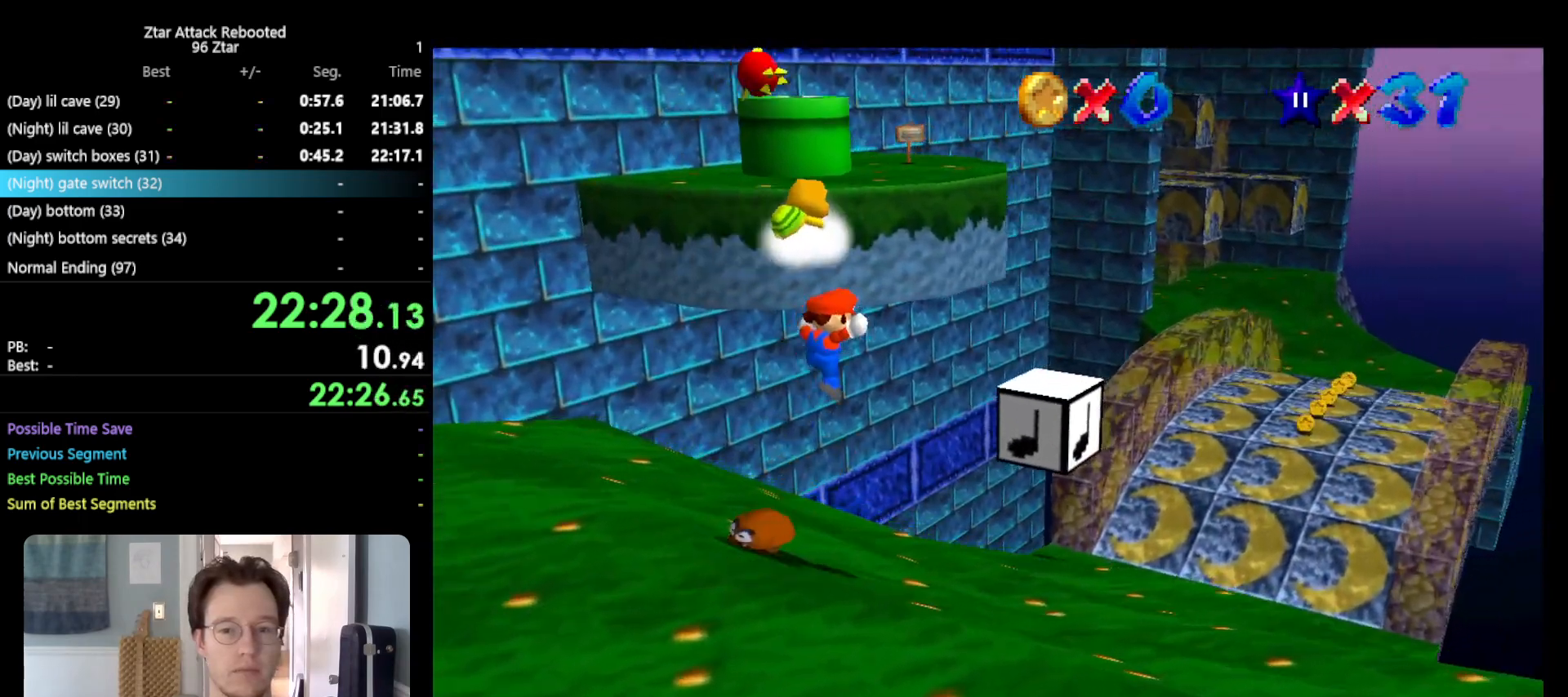
{"buttons": [], "left_stick": "right", "events": [[167, "left_stick", "up-right"], [367, "left_stick", "right"]]}
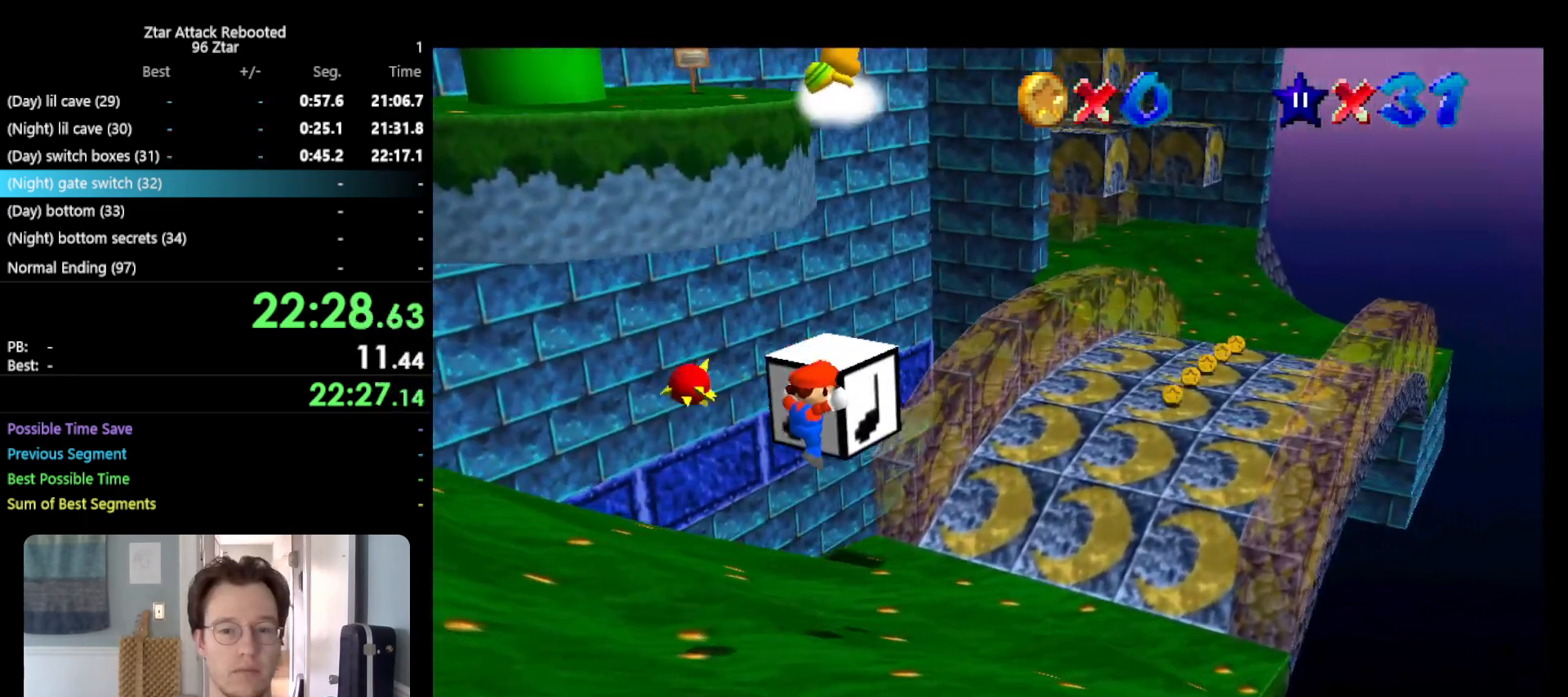
{"buttons": [], "left_stick": "up-right", "events": [[233, "left_stick", "up-right"]]}
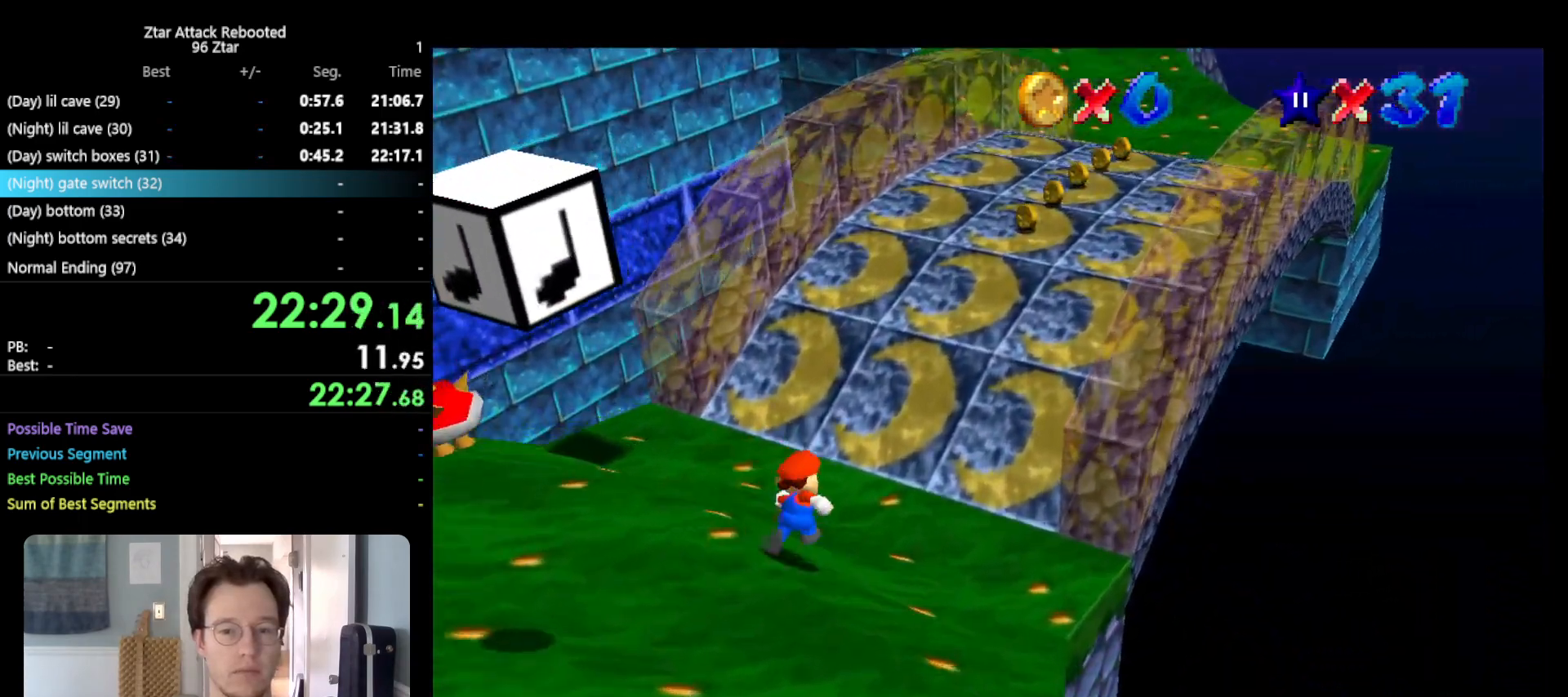
{"buttons": [], "left_stick": "up-right", "events": [[33, "left_stick", "up"], [117, "A", "down"], [317, "A", "up"], [367, "B", "down"], [500, "B", "up"], [500, "left_stick", "up-right"]]}
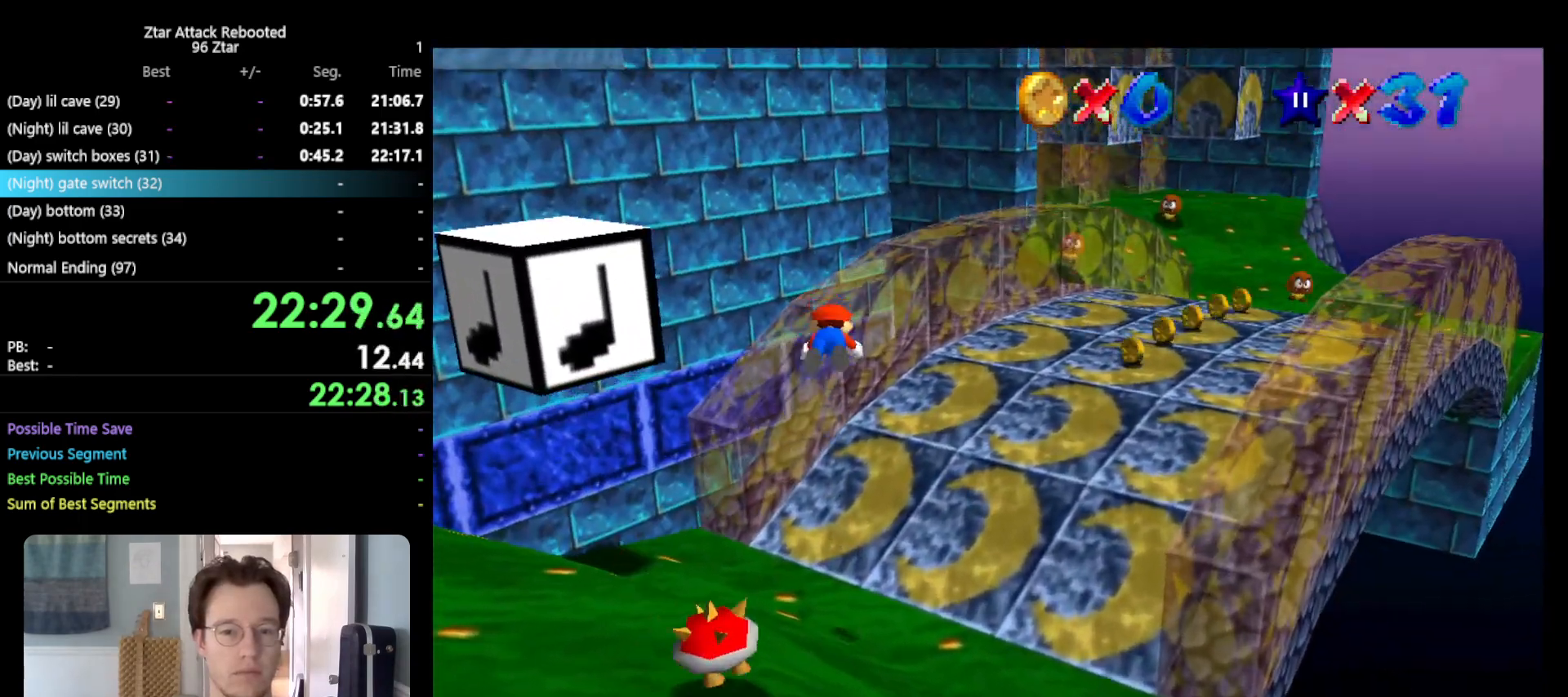
{"buttons": ["A", "B"], "left_stick": "up", "events": [[150, "left_stick", "up"], [450, "A", "down"], [450, "B", "down"]]}
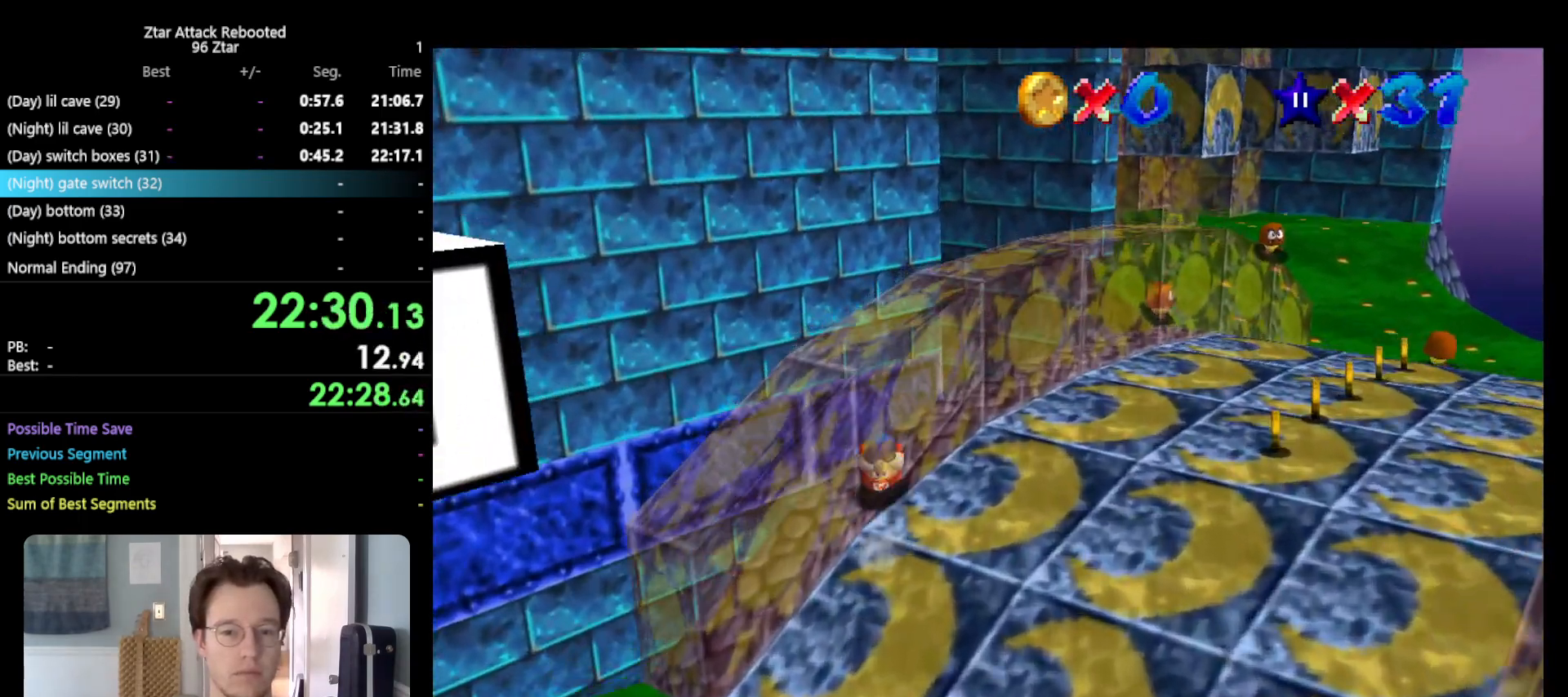
{"buttons": [], "left_stick": "down", "events": [[33, "A", "up"], [33, "B", "up"], [83, "R1", "down"], [233, "R1", "up"], [300, "left_stick", "center"], [367, "left_stick", "down"]]}
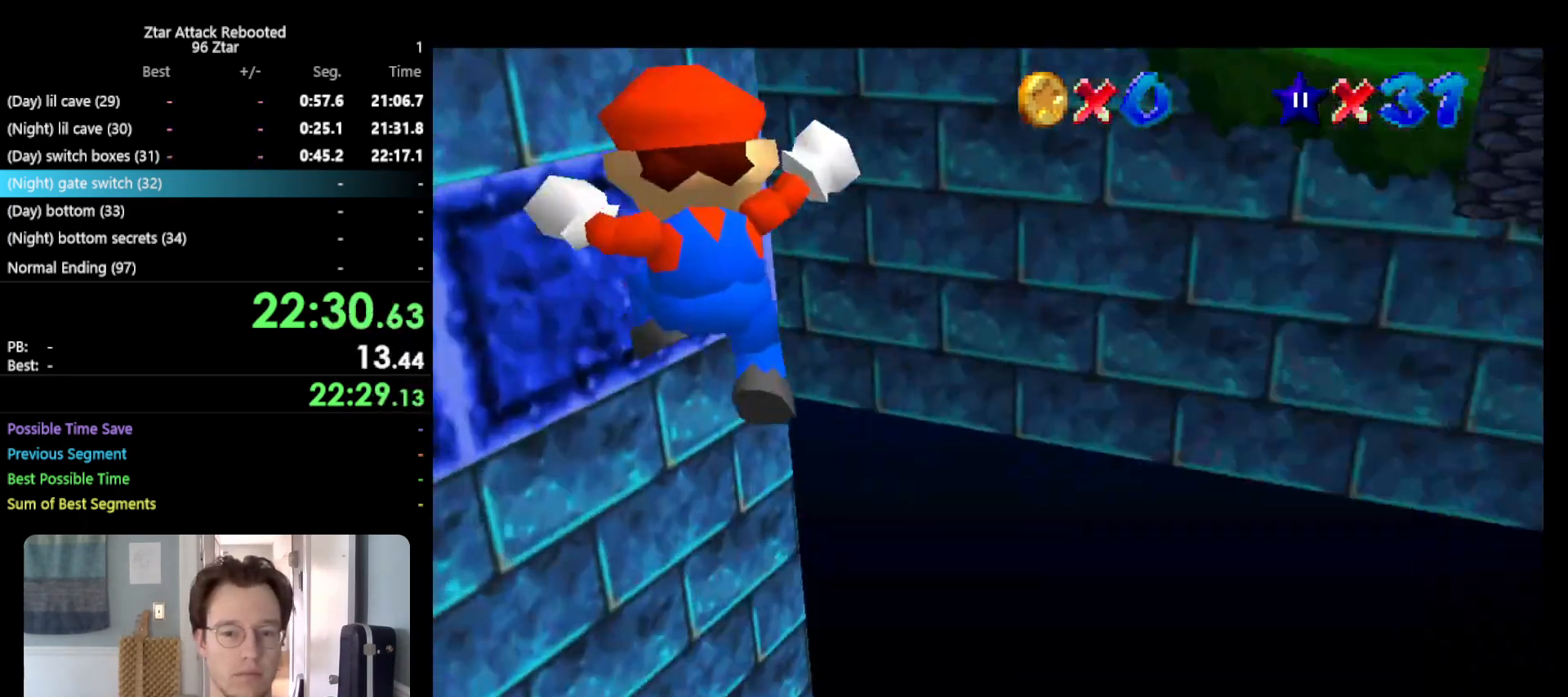
{"buttons": [], "left_stick": "down", "events": []}
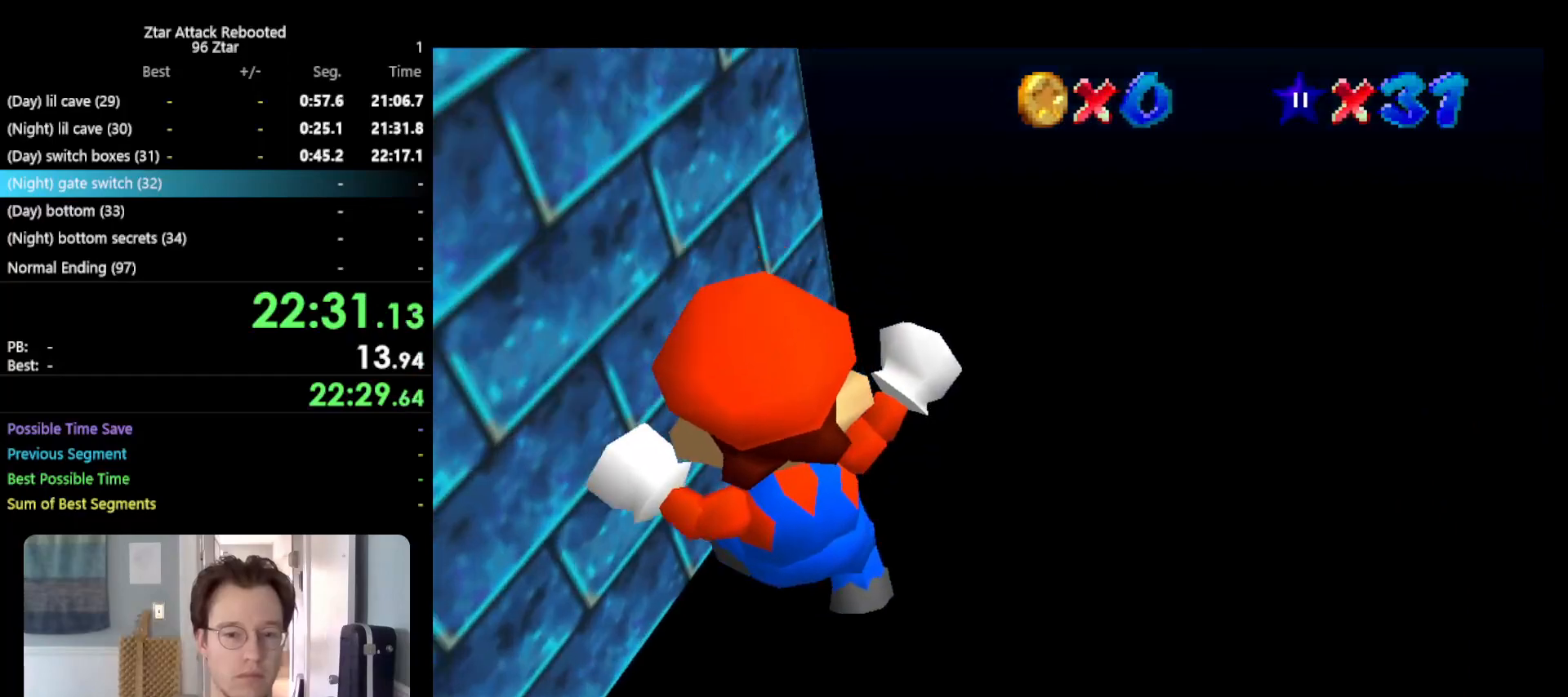
{"buttons": ["R1", "C_DOWN"], "left_stick": "up", "events": [[33, "left_stick", "right"], [133, "left_stick", "down-right"], [250, "left_stick", "center"], [383, "left_stick", "up"], [433, "C_DOWN", "down"], [433, "R1", "down"]]}
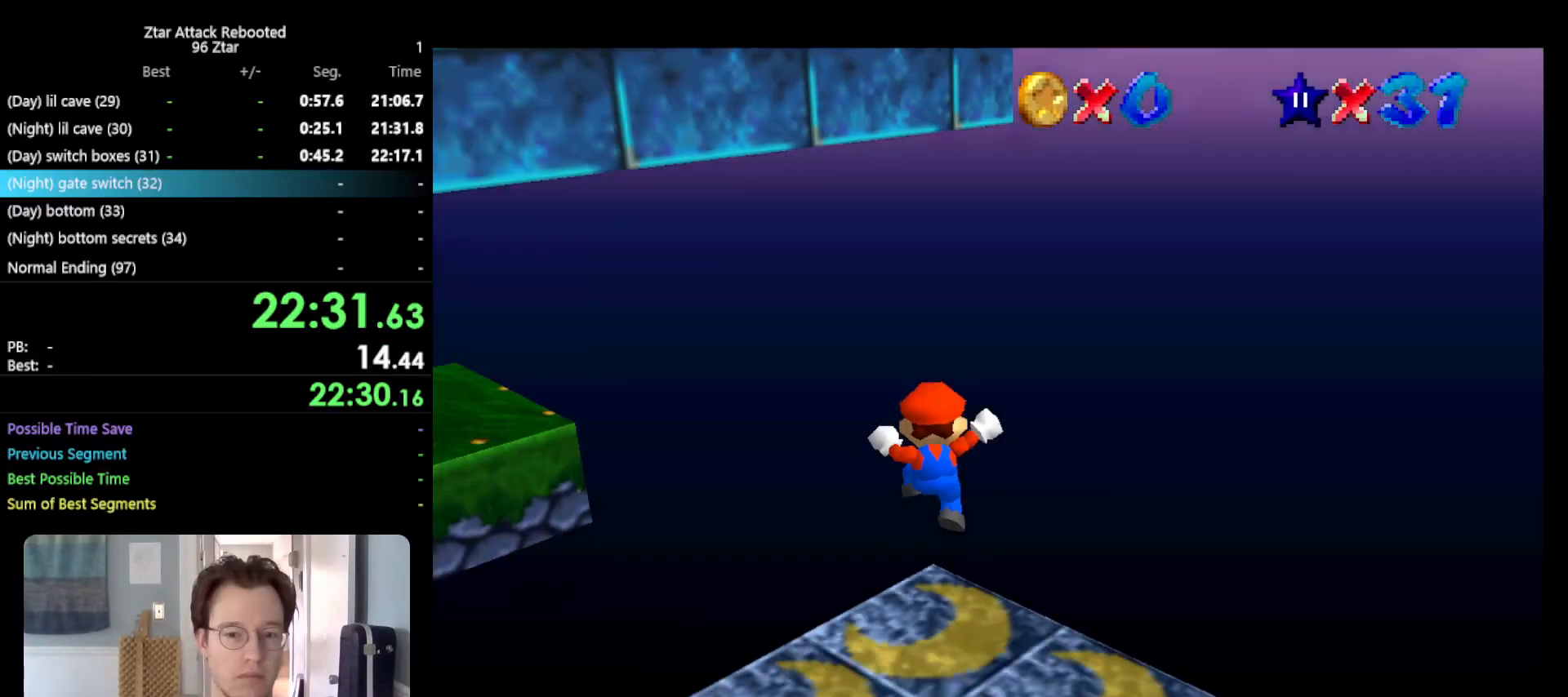
{"buttons": [], "left_stick": "right", "events": [[67, "C_DOWN", "up"], [100, "R1", "up"], [133, "left_stick", "center"], [250, "C_RIGHT", "down"], [333, "C_RIGHT", "up"], [433, "C_RIGHT", "down"], [467, "C_RIGHT", "up"], [467, "left_stick", "right"]]}
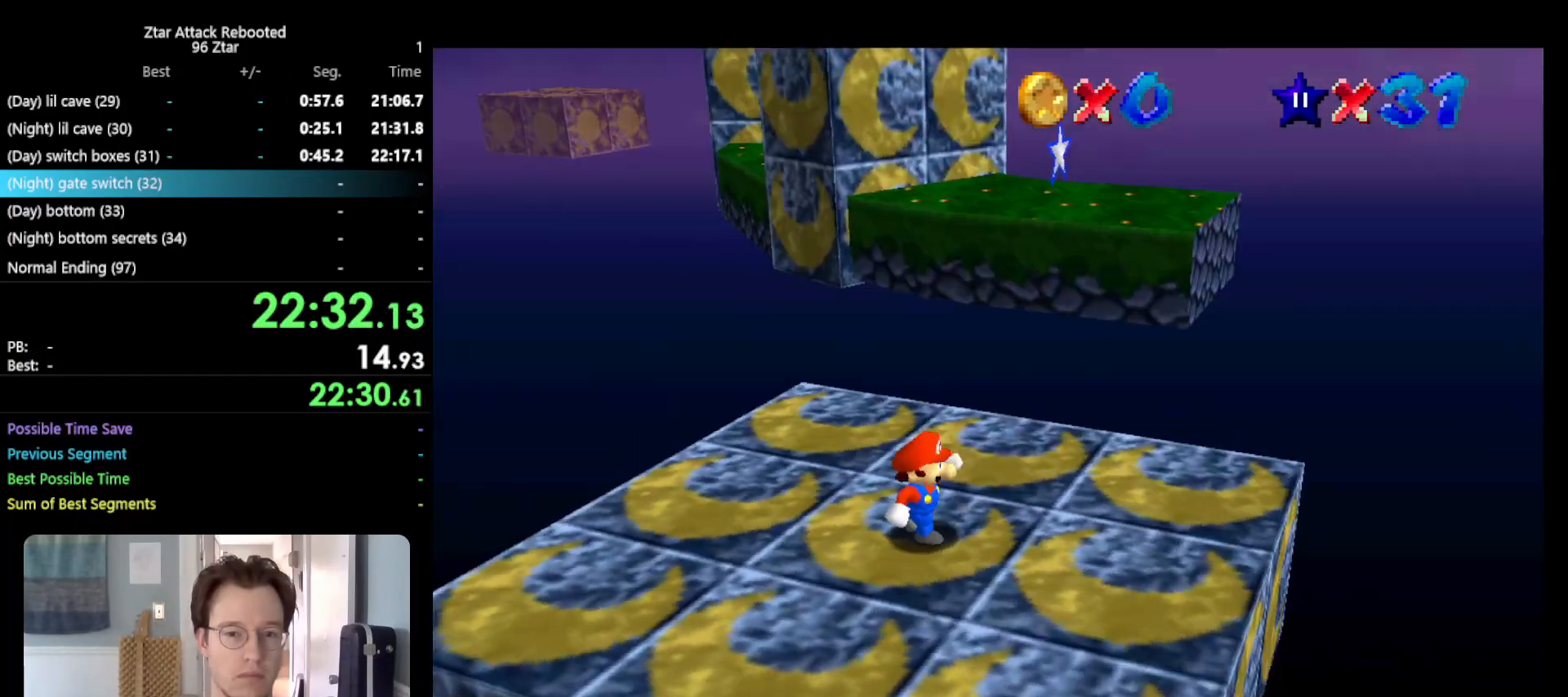
{"buttons": [], "left_stick": "up-right", "events": [[100, "left_stick", "up-right"]]}
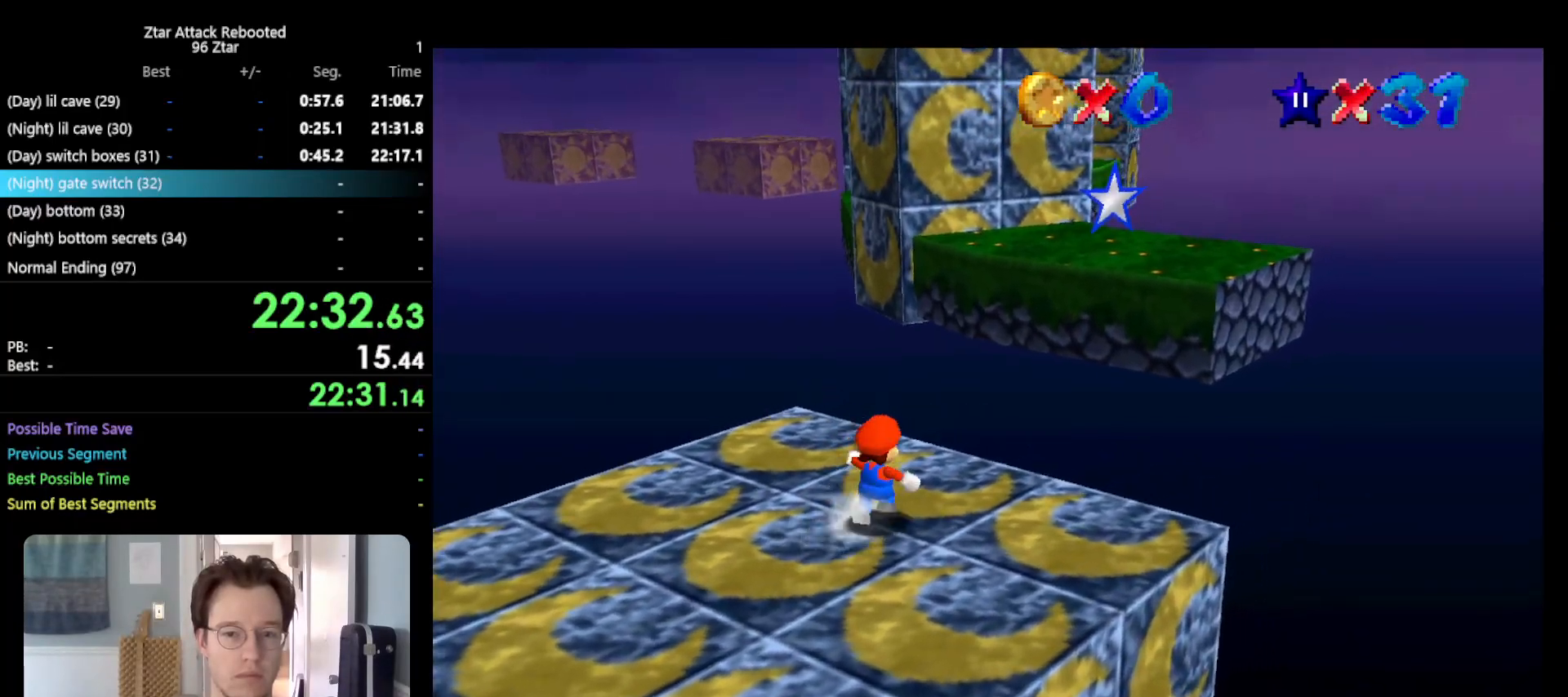
{"buttons": ["A", "Z"], "left_stick": "up-right", "events": [[83, "Z", "down"], [167, "A", "down"]]}
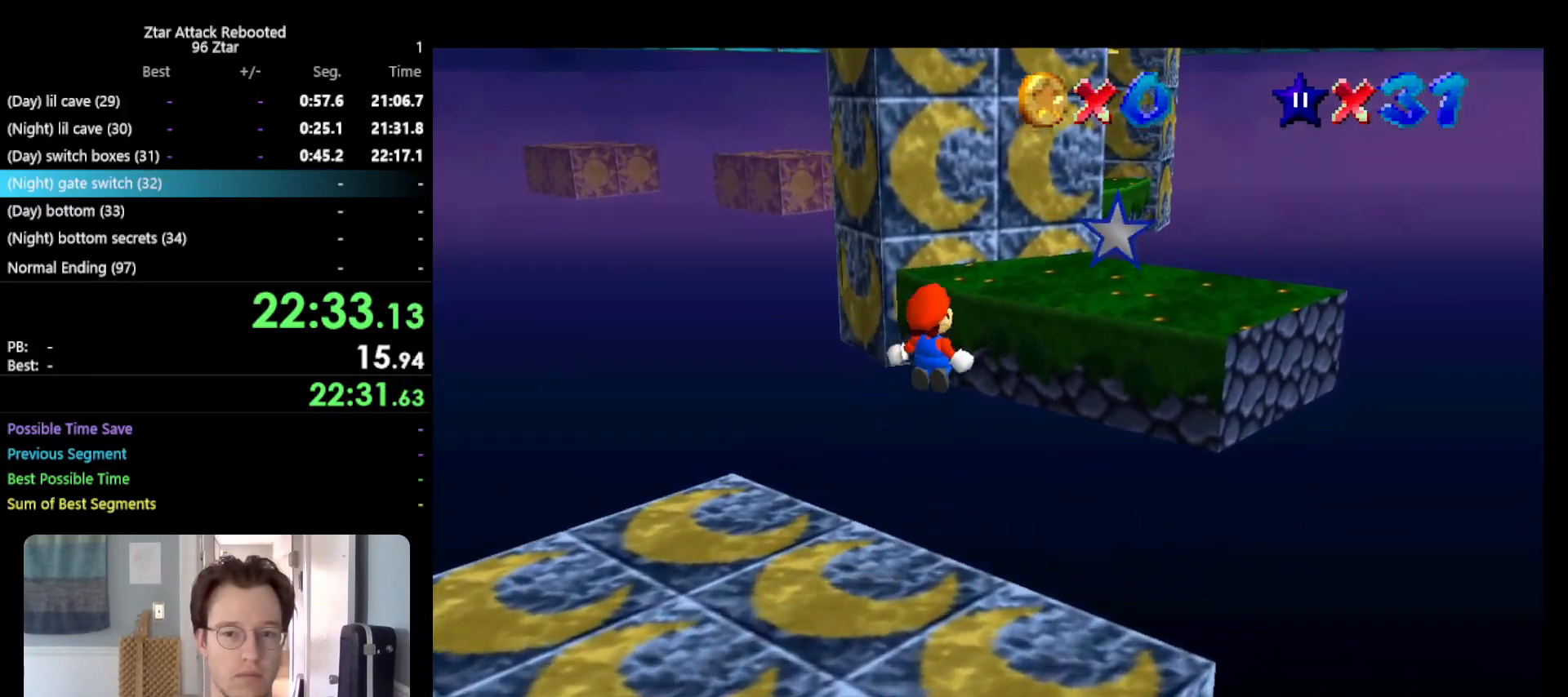
{"buttons": ["Z"], "left_stick": "up-right", "events": [[467, "A", "up"]]}
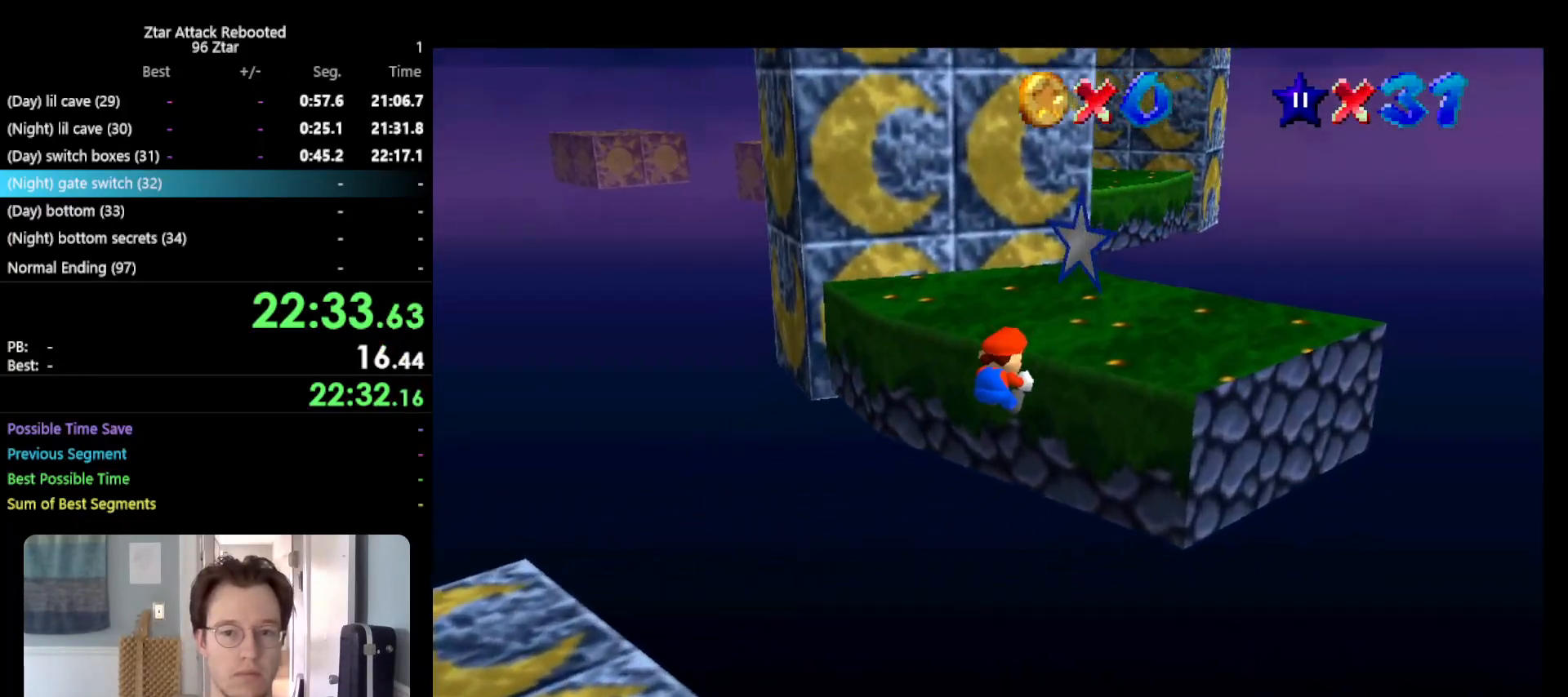
{"buttons": ["A"], "left_stick": "up-right", "events": [[100, "Z", "up"], [167, "A", "down"]]}
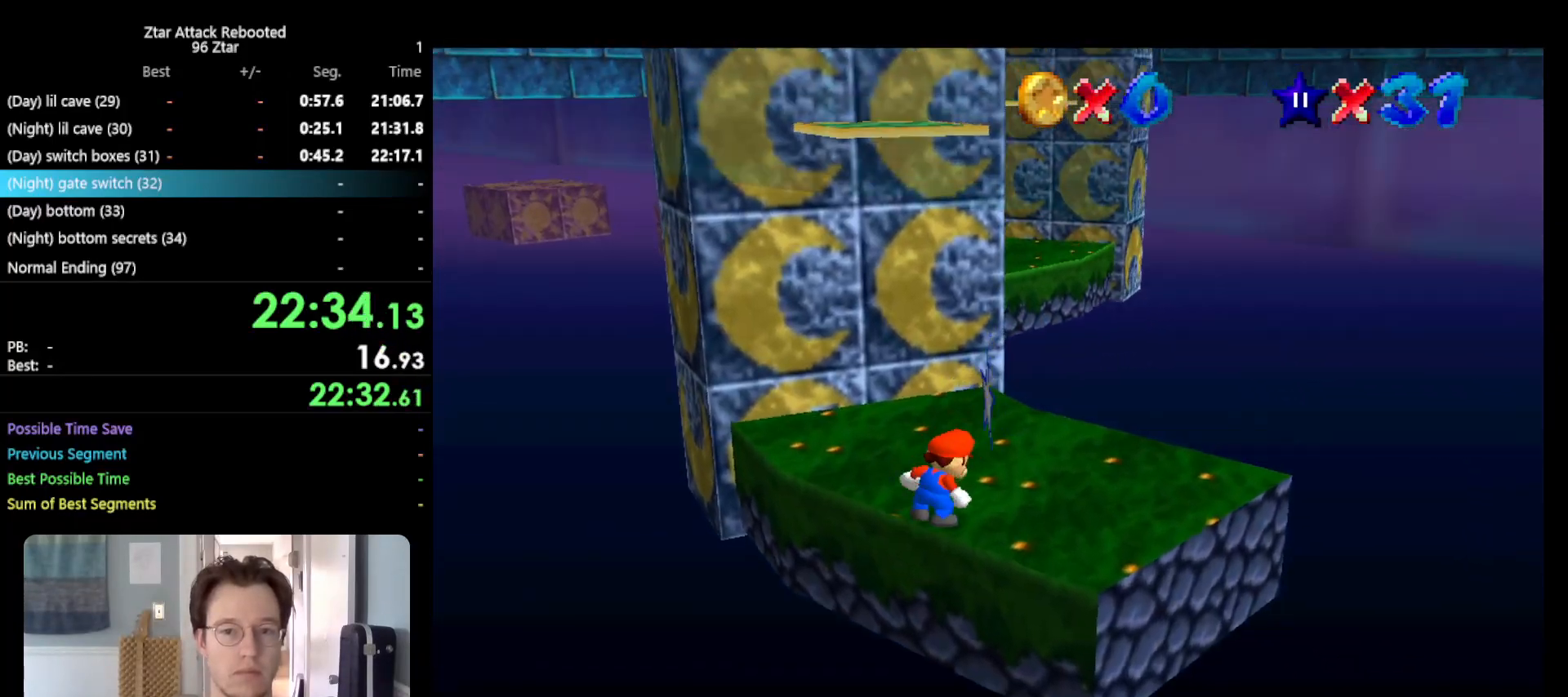
{"buttons": ["C_LEFT"], "left_stick": "up", "events": [[133, "left_stick", "up"], [300, "A", "up"], [433, "C_LEFT", "down"]]}
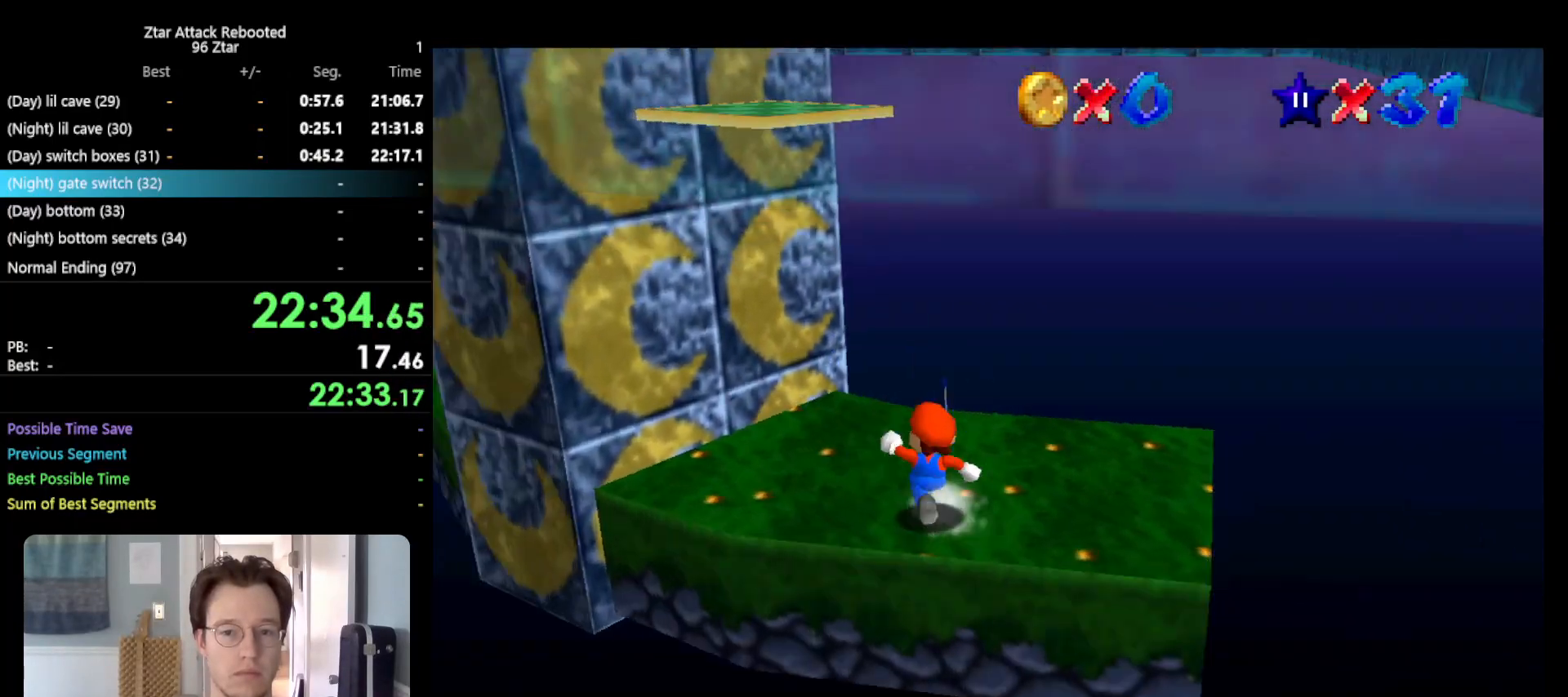
{"buttons": [], "left_stick": "up-left", "events": [[50, "C_LEFT", "up"], [167, "left_stick", "down-right"], [483, "left_stick", "up-left"]]}
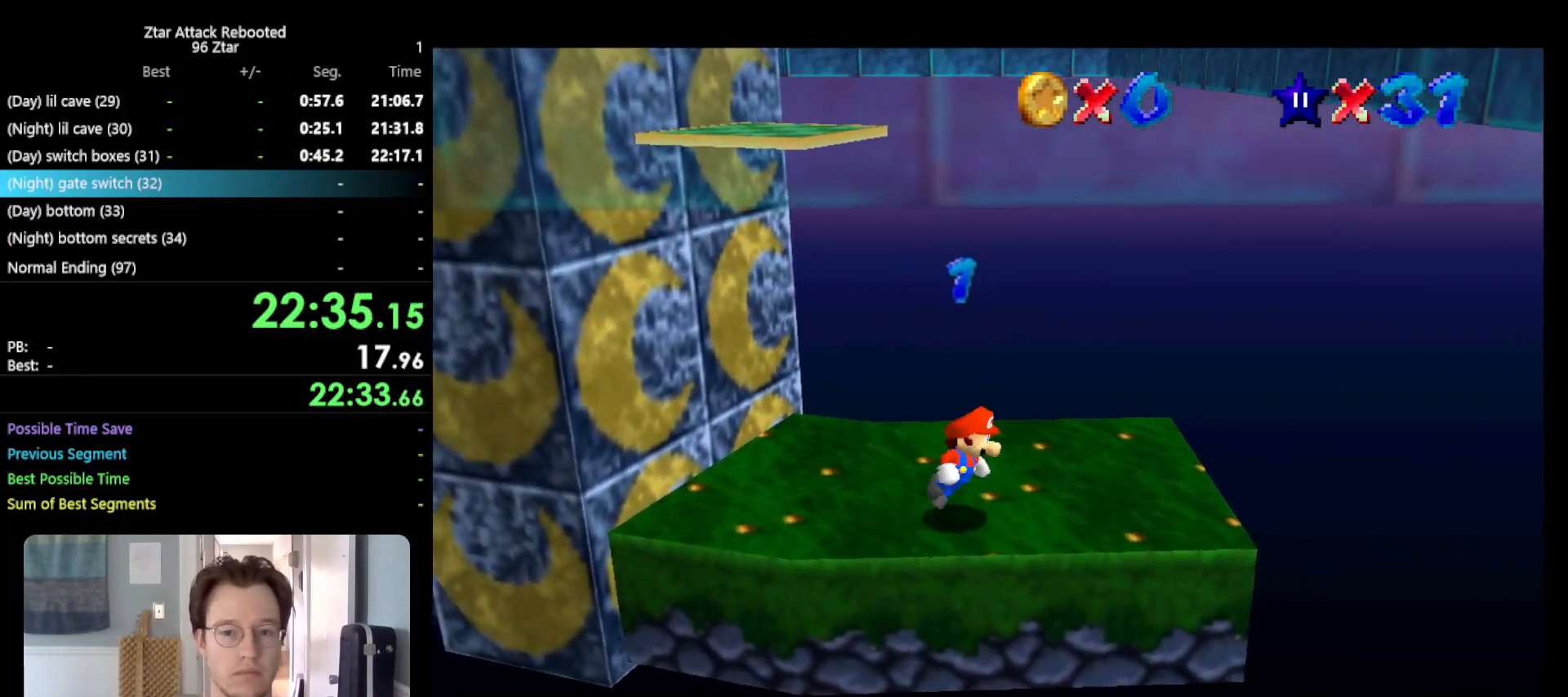
{"buttons": ["A"], "left_stick": "right", "events": [[17, "A", "down"], [350, "A", "up"], [467, "A", "down"], [500, "left_stick", "right"]]}
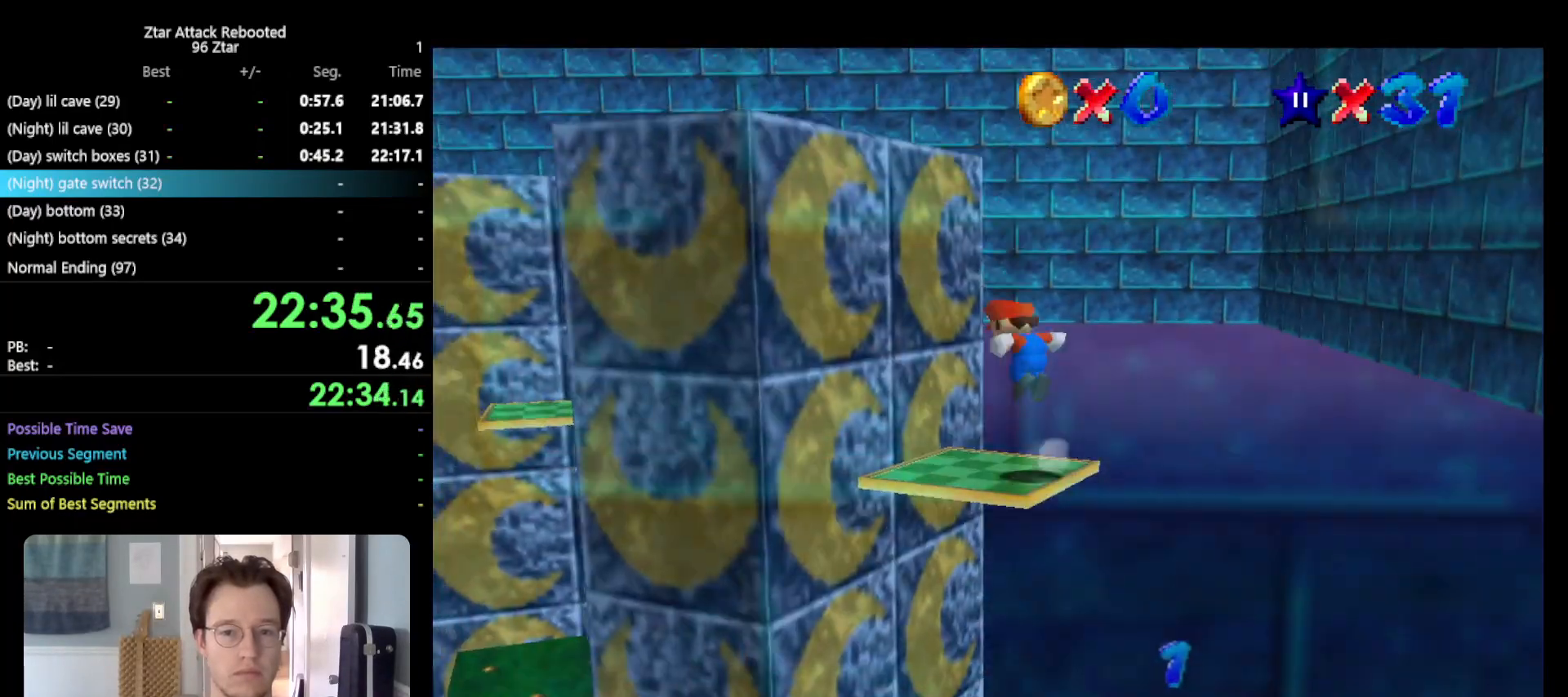
{"buttons": ["A", "B"], "left_stick": "left", "events": [[67, "left_stick", "down-right"], [183, "left_stick", "left"], [467, "B", "down"]]}
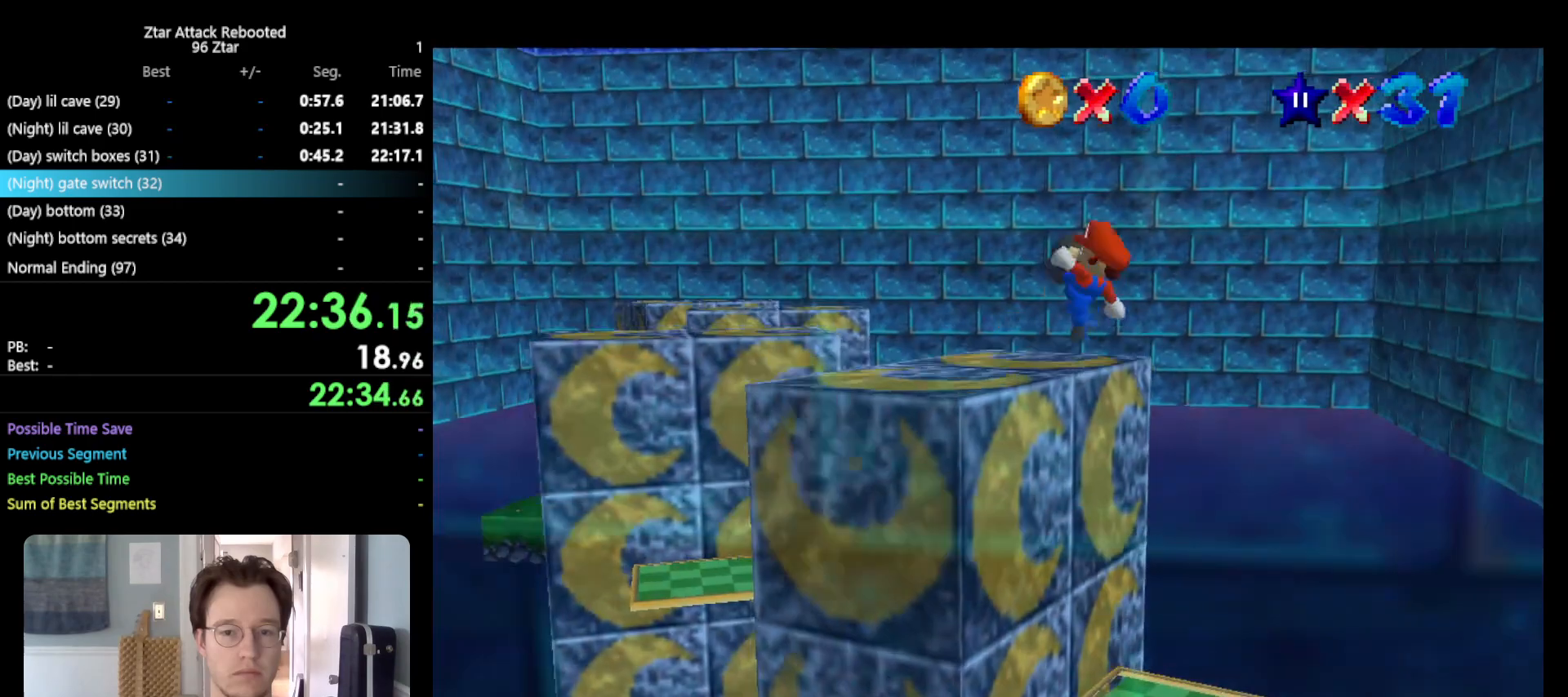
{"buttons": [], "left_stick": "center", "events": [[233, "A", "up"], [233, "B", "up"], [483, "left_stick", "center"]]}
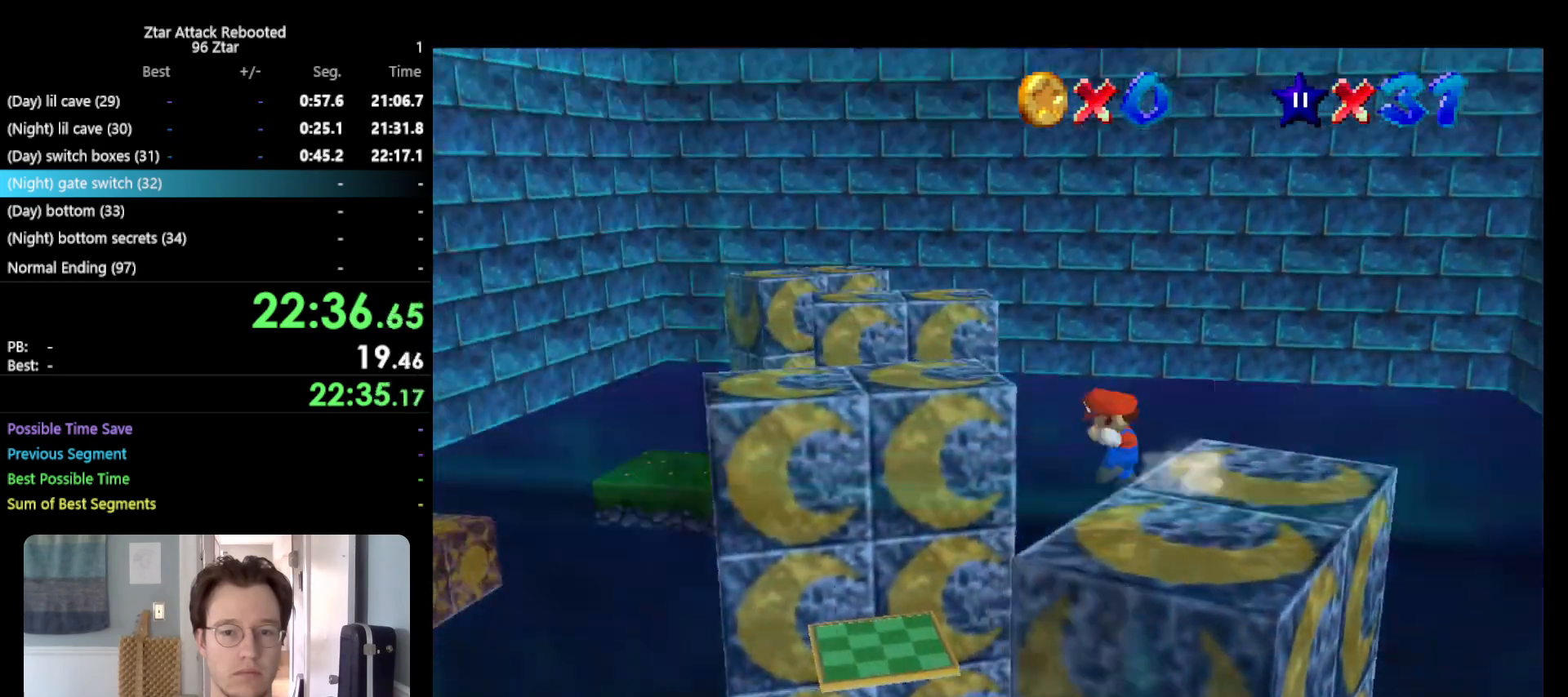
{"buttons": [], "left_stick": "down-right", "events": [[167, "left_stick", "down-right"]]}